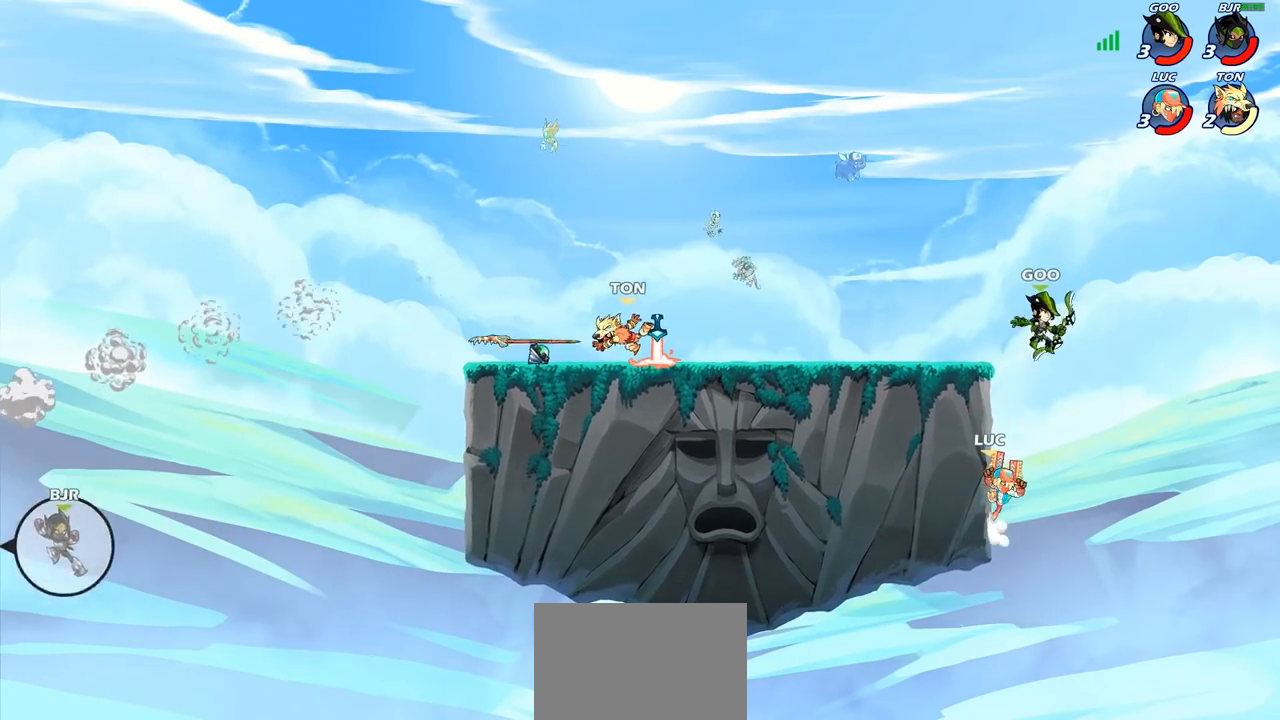
Gameplay with a controller (PlayStation layout); each line is a JSON object with the inputs held at the frame after it. "events" lists button and stick changes between this image and that frame as [ms after this image, input, new state], when the widget could be followed in between. Not read: R1.
{"buttons": [], "left_stick": "down-left", "right_stick": "center", "events": [[133, "R2", "up"], [133, "left_stick", "up-right"], [283, "left_stick", "down-right"], [383, "left_stick", "down-left"]]}
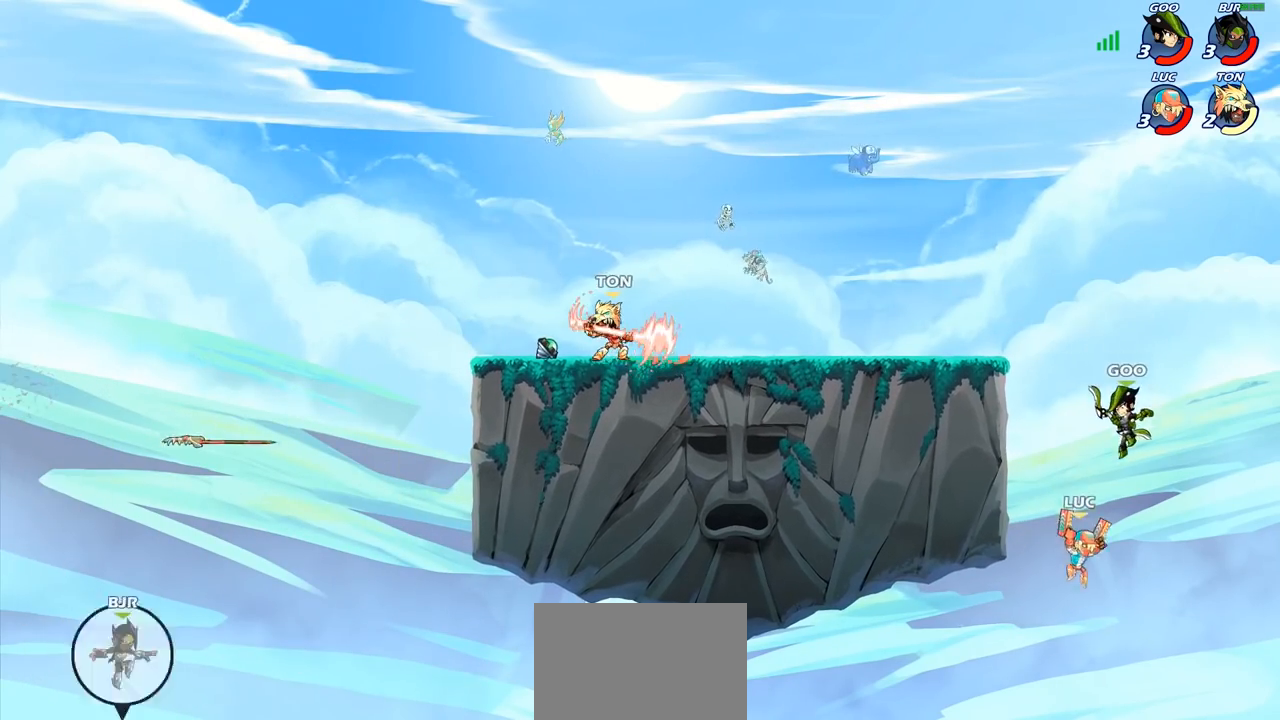
{"buttons": [], "left_stick": "center", "right_stick": "center", "events": [[50, "CROSS", "down"], [50, "left_stick", "center"], [83, "SQUARE", "down"], [100, "right_stick", "left"], [117, "CROSS", "up"], [133, "SQUARE", "up"], [167, "right_stick", "center"]]}
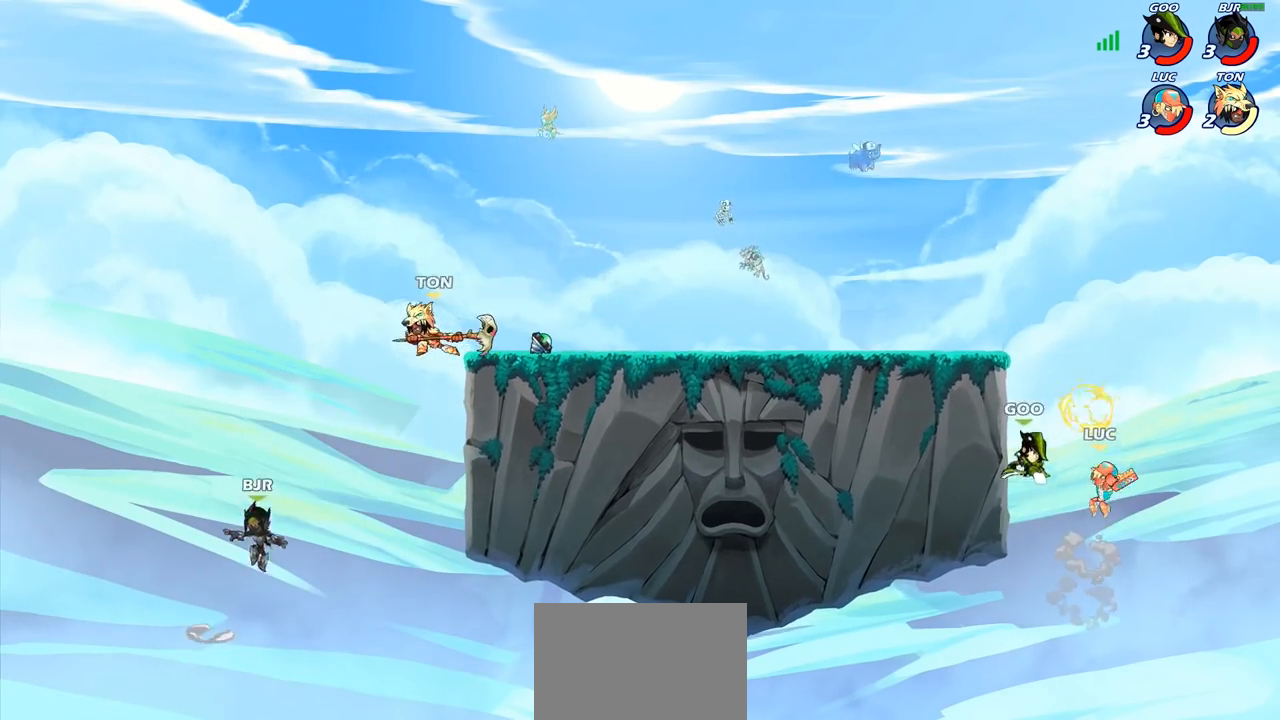
{"buttons": [], "left_stick": "up-left", "right_stick": "center", "events": [[17, "left_stick", "left"], [150, "CIRCLE", "down"], [300, "CIRCLE", "up"], [317, "left_stick", "up-left"]]}
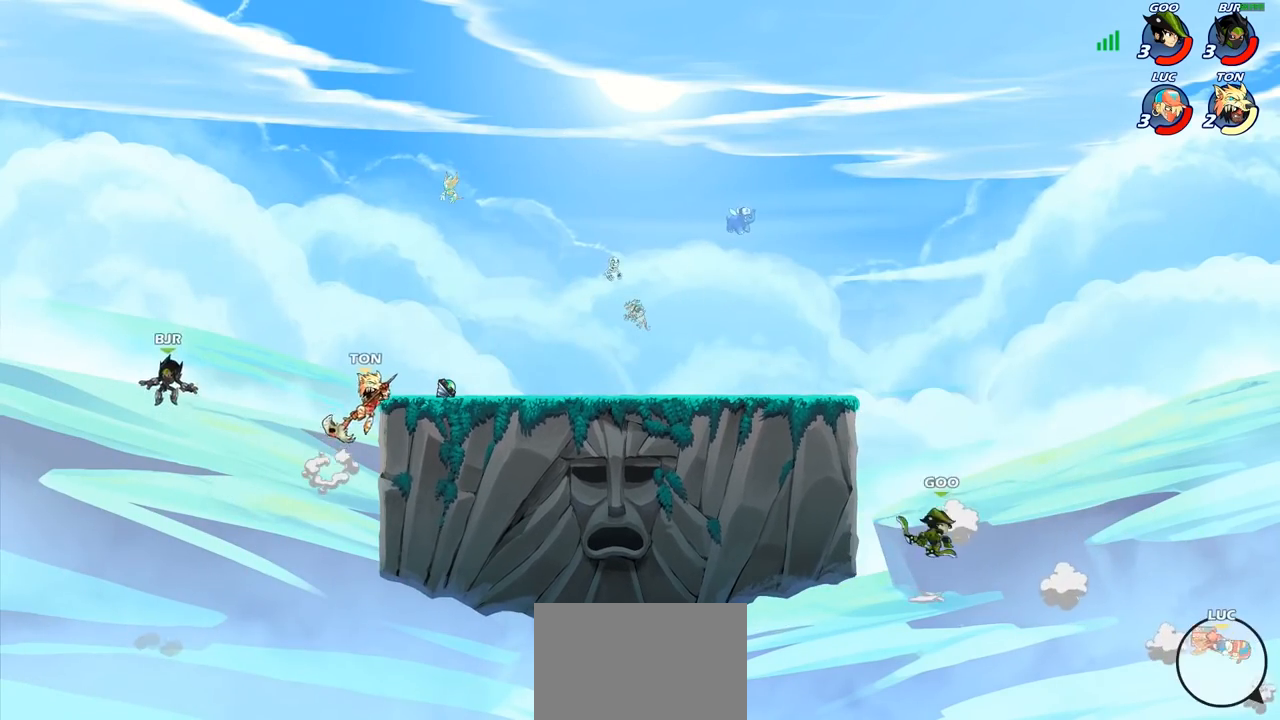
{"buttons": [], "left_stick": "up-left", "right_stick": "center", "events": [[133, "CROSS", "down"], [217, "CROSS", "up"], [317, "CROSS", "down"], [417, "CROSS", "up"]]}
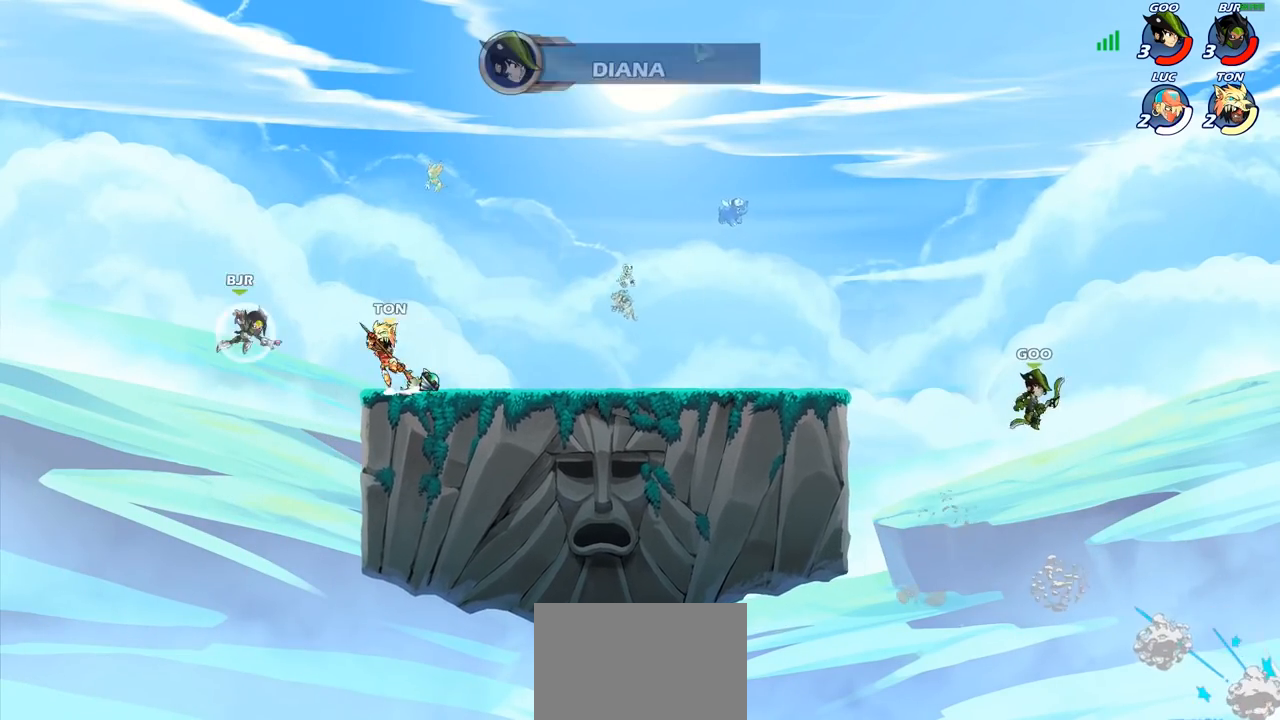
{"buttons": [], "left_stick": "center", "right_stick": "center", "events": [[17, "CROSS", "down"], [67, "CROSS", "up"], [300, "left_stick", "center"]]}
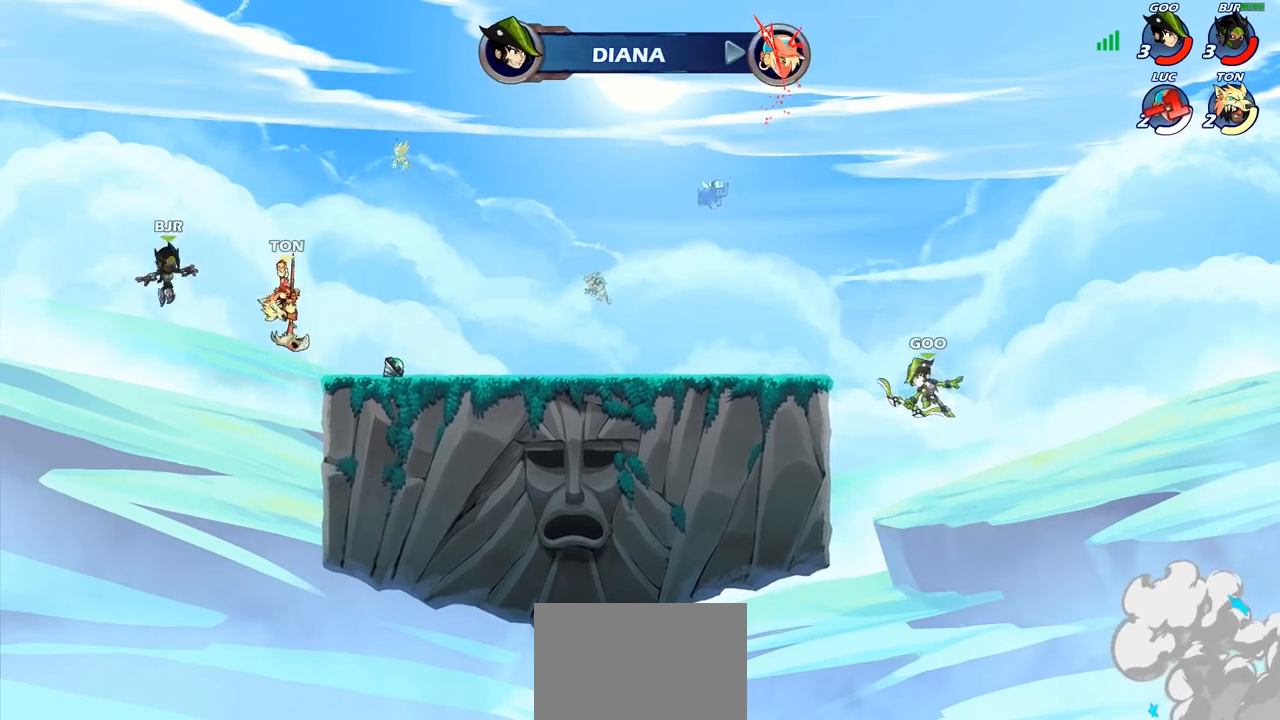
{"buttons": [], "left_stick": "center", "right_stick": "center", "events": []}
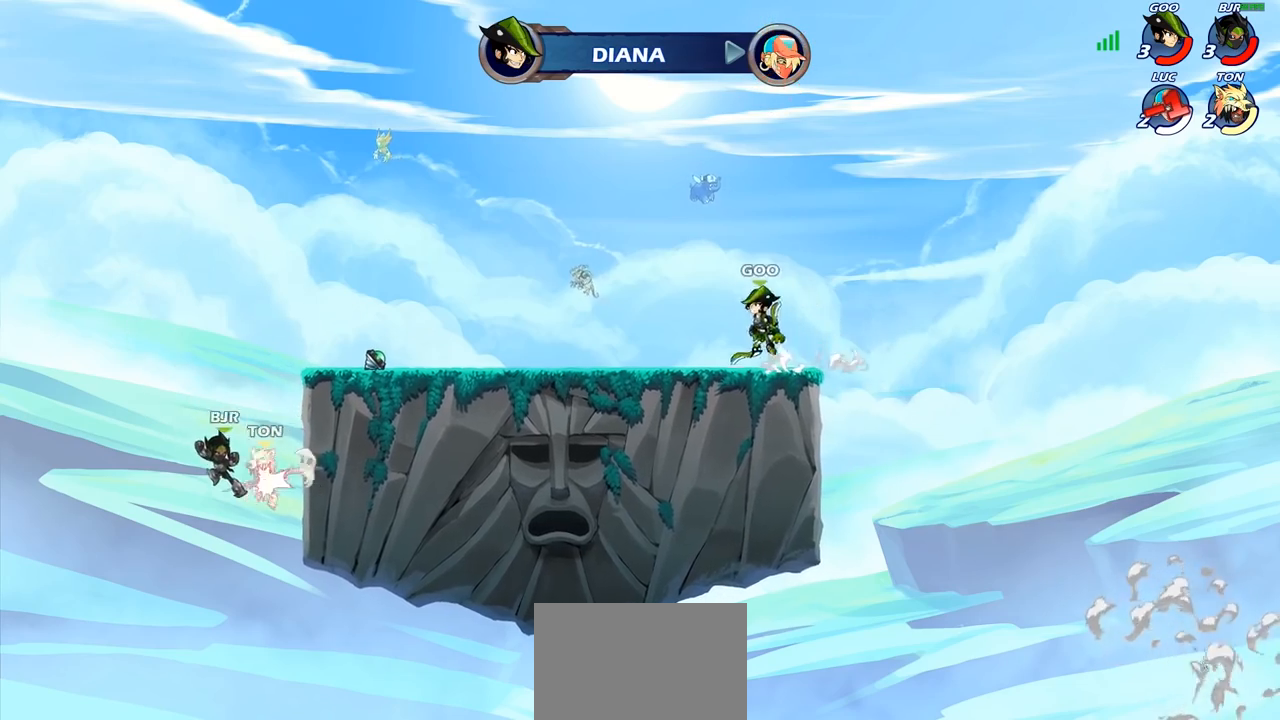
{"buttons": [], "left_stick": "center", "right_stick": "center", "events": []}
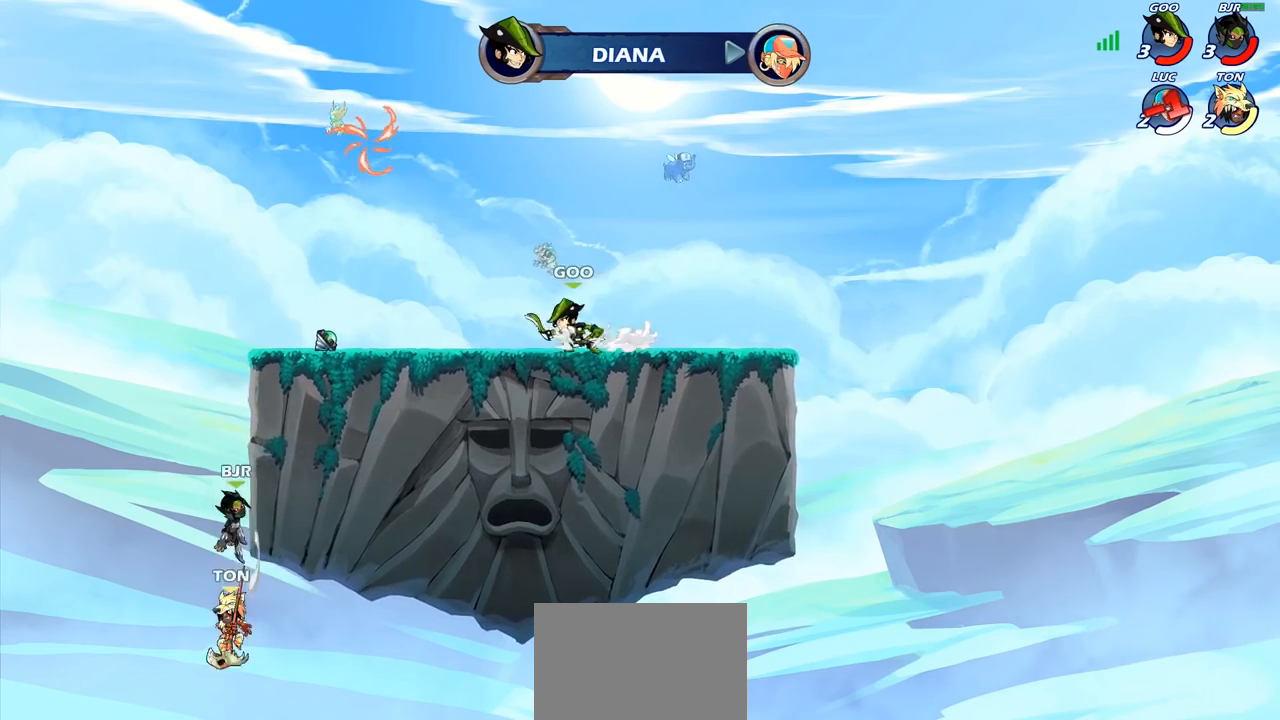
{"buttons": ["SELECT"], "left_stick": "center", "right_stick": "center", "events": [[117, "SELECT", "down"]]}
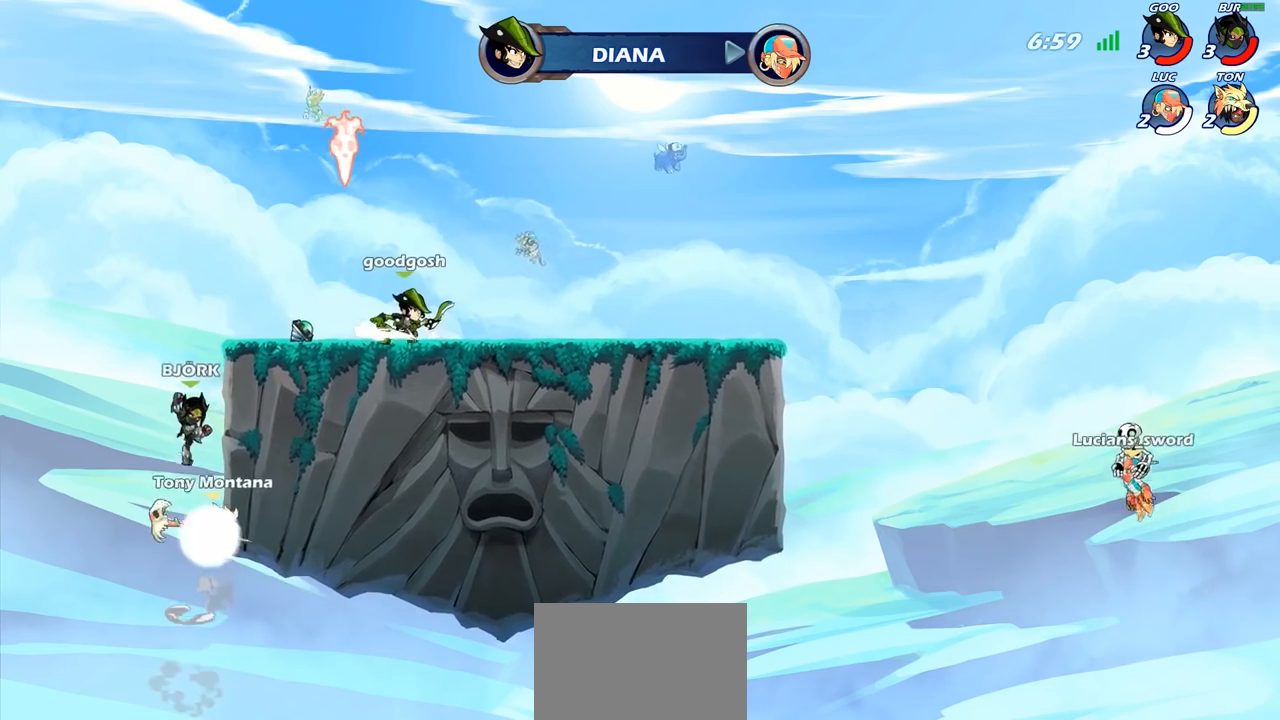
{"buttons": ["SELECT"], "left_stick": "center", "right_stick": "center", "events": []}
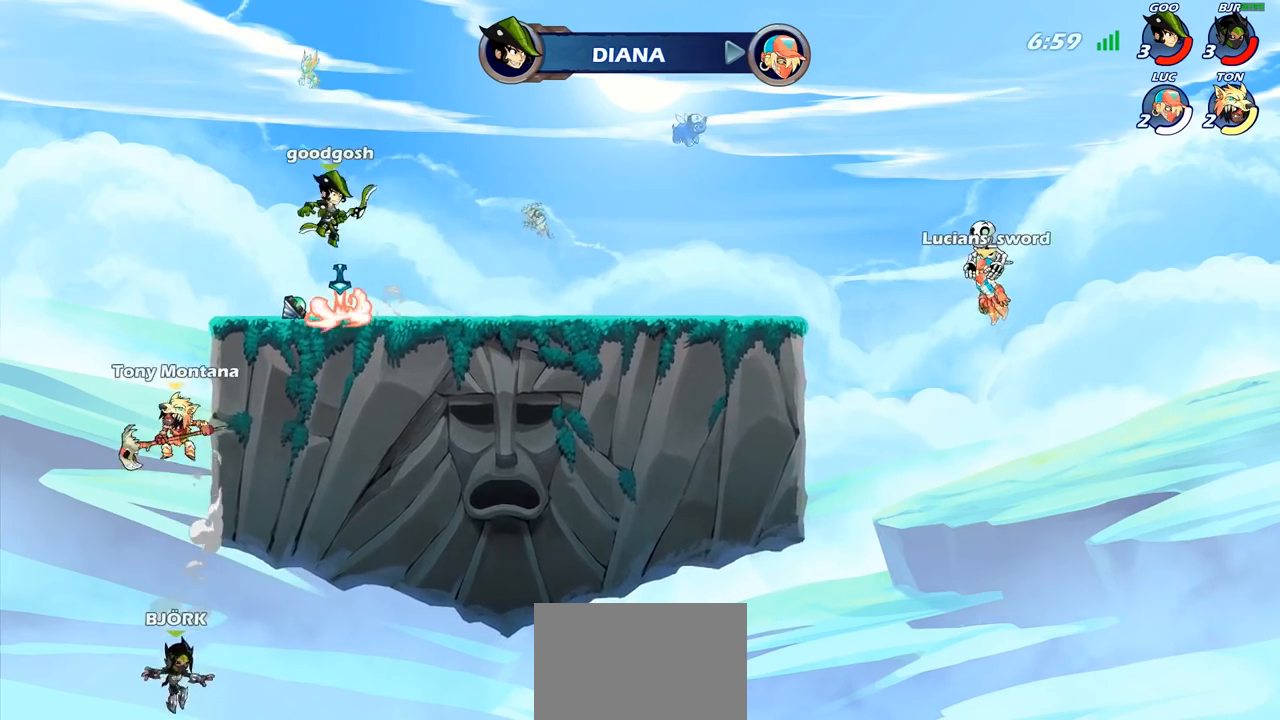
{"buttons": ["SELECT"], "left_stick": "center", "right_stick": "center", "events": []}
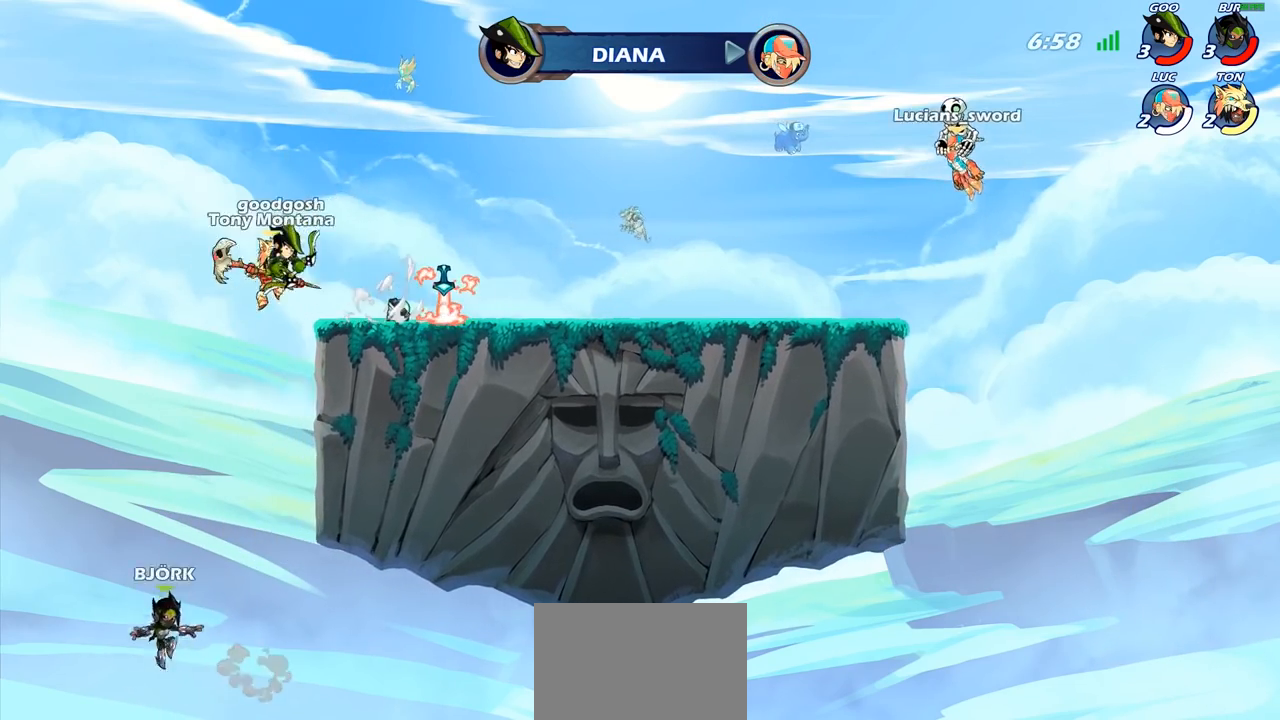
{"buttons": ["SELECT"], "left_stick": "center", "right_stick": "center", "events": []}
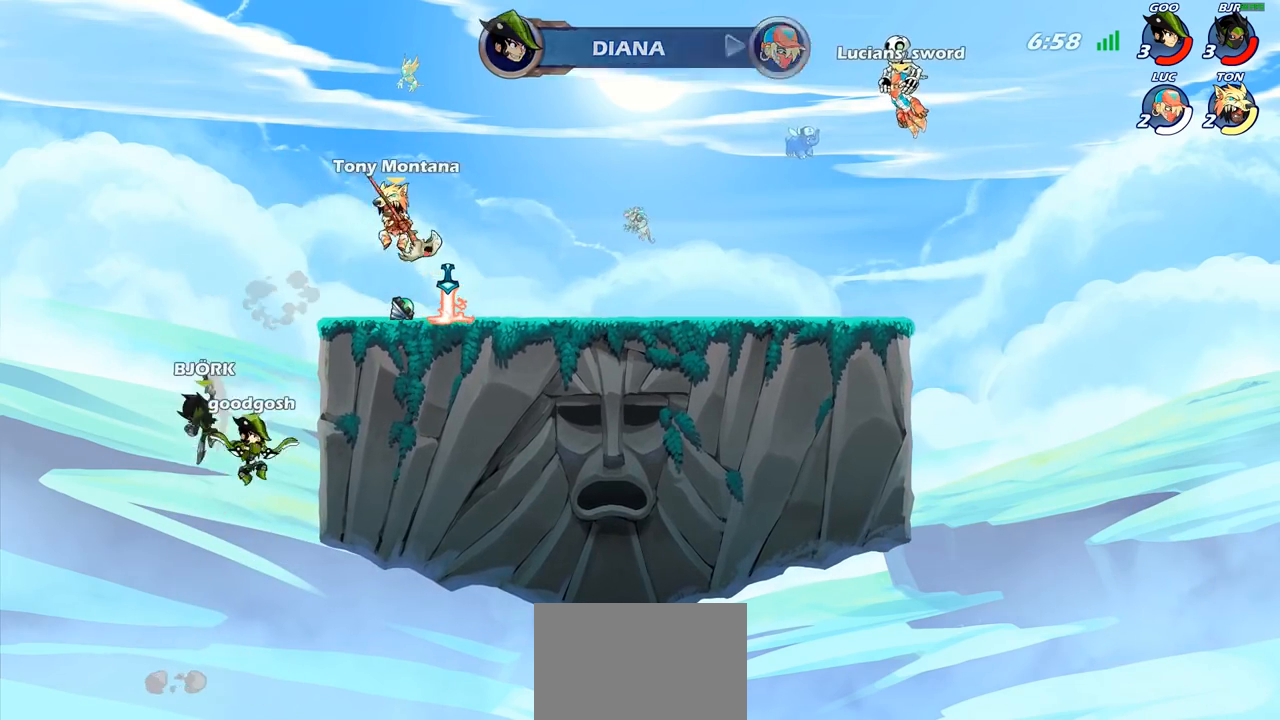
{"buttons": ["SELECT"], "left_stick": "center", "right_stick": "center", "events": []}
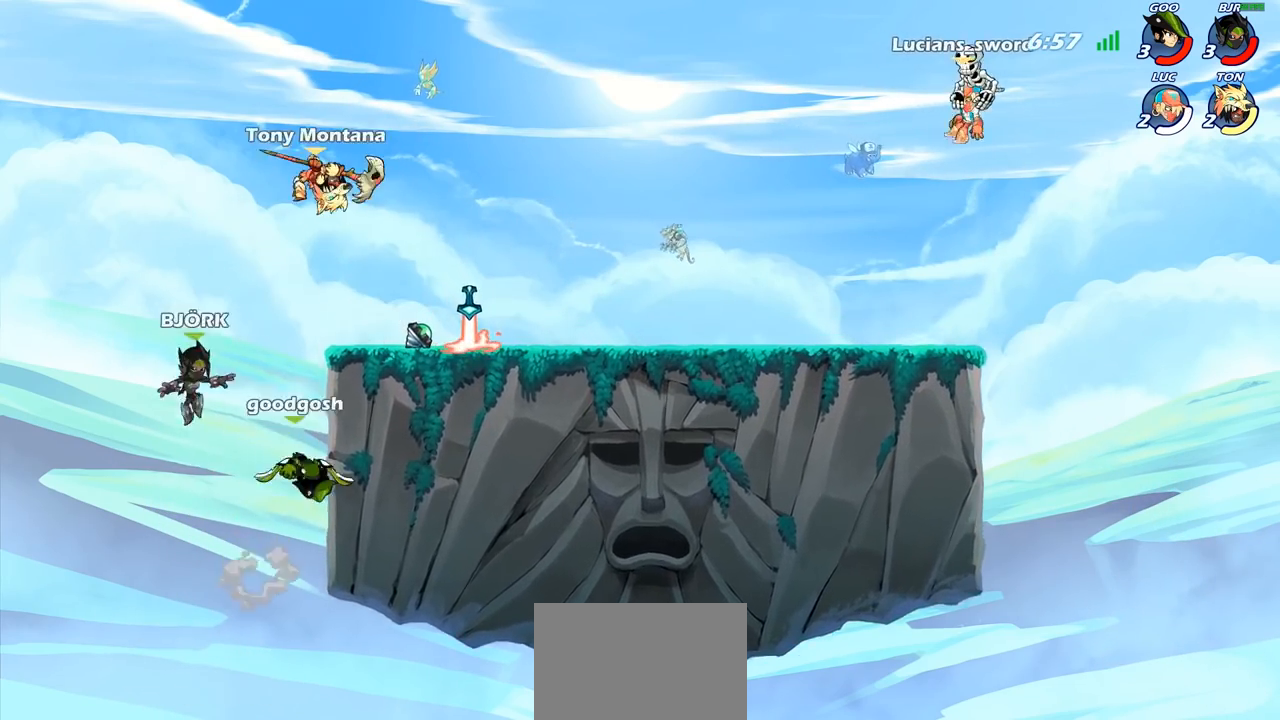
{"buttons": [], "left_stick": "center", "right_stick": "center", "events": [[150, "SELECT", "up"]]}
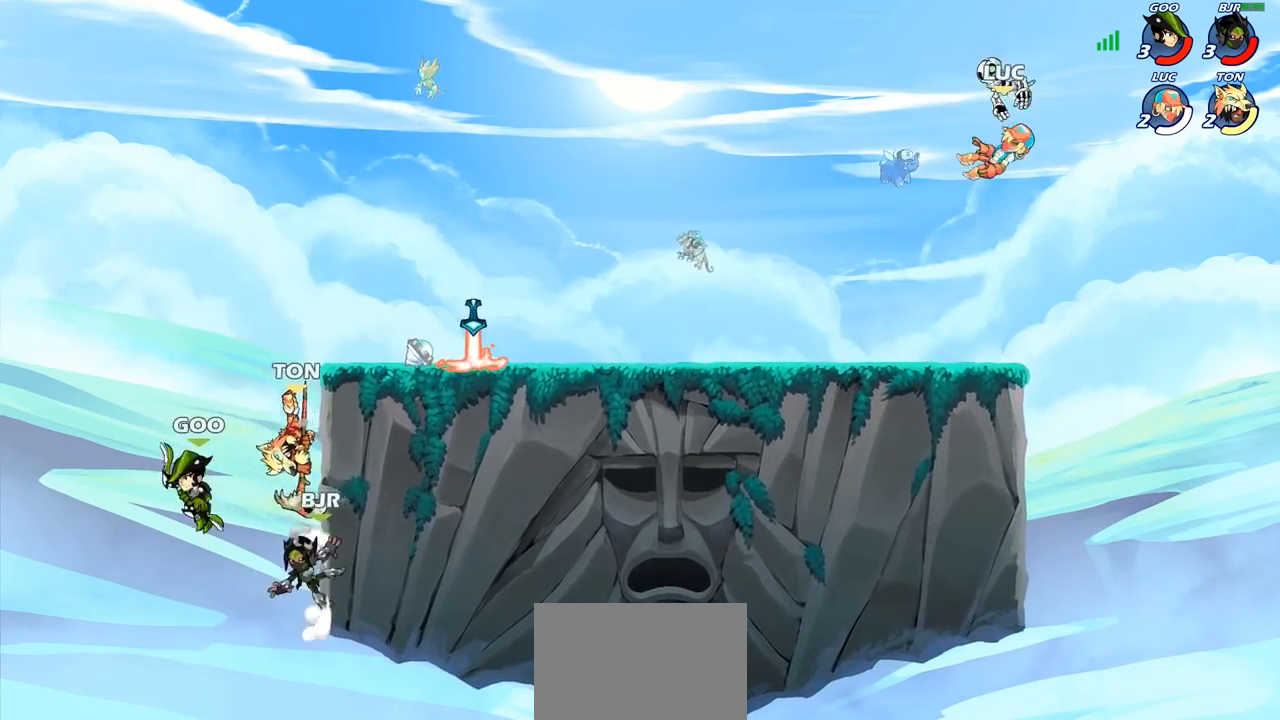
{"buttons": ["R2"], "left_stick": "left", "right_stick": "center", "events": [[17, "left_stick", "left"], [417, "R2", "down"]]}
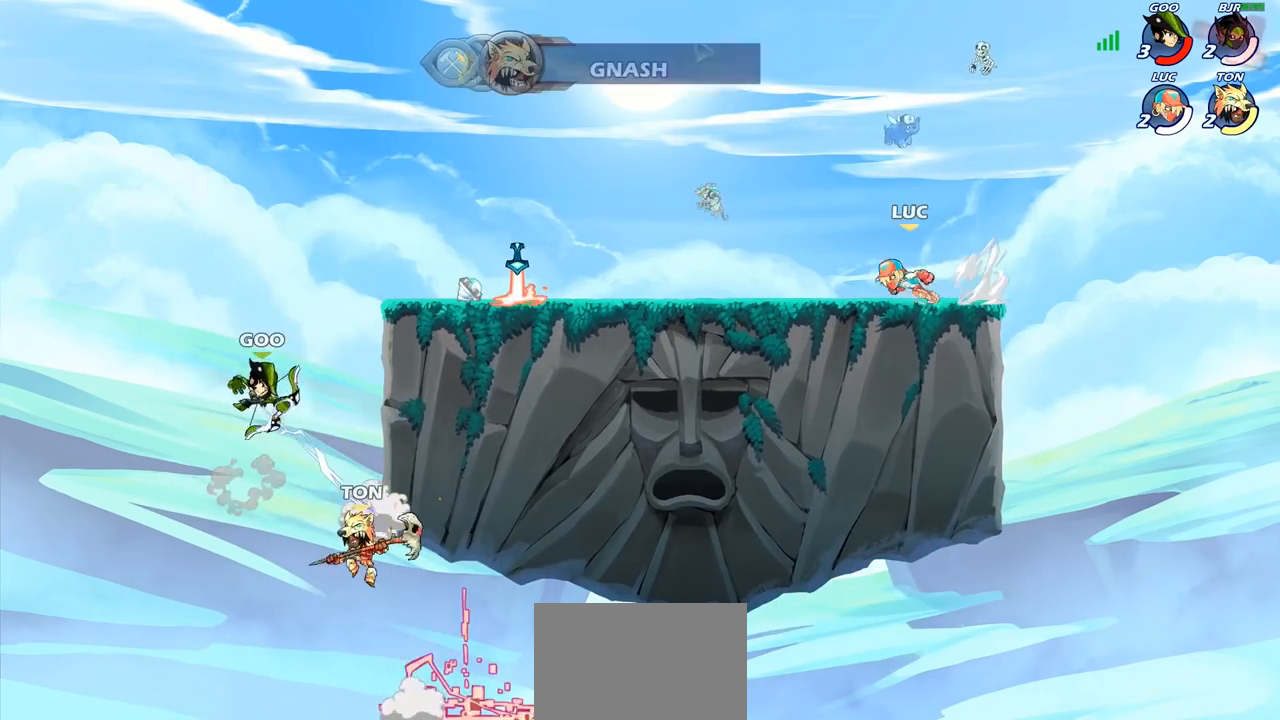
{"buttons": [], "left_stick": "left", "right_stick": "center", "events": [[67, "R2", "up"]]}
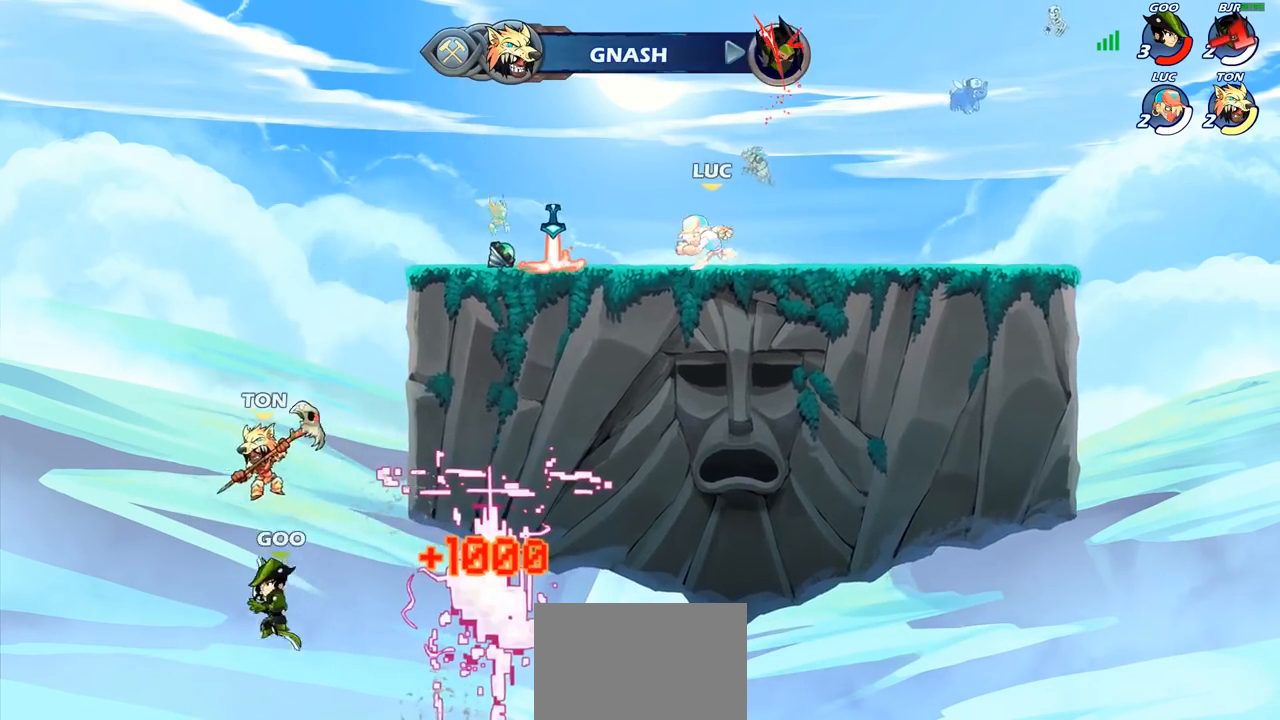
{"buttons": ["CIRCLE"], "left_stick": "down-left", "right_stick": "center", "events": [[300, "CROSS", "down"], [467, "CROSS", "up"], [483, "left_stick", "down-left"], [500, "CIRCLE", "down"]]}
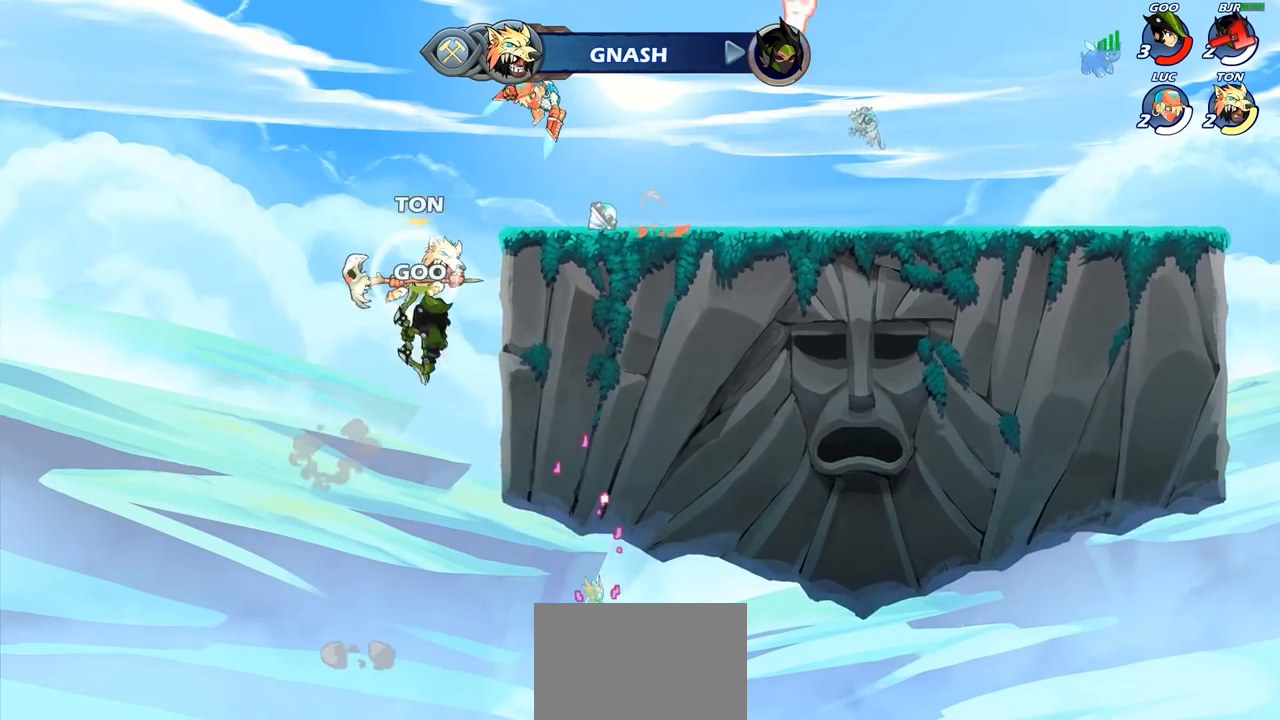
{"buttons": ["CIRCLE"], "left_stick": "down", "right_stick": "center", "events": [[100, "left_stick", "down"]]}
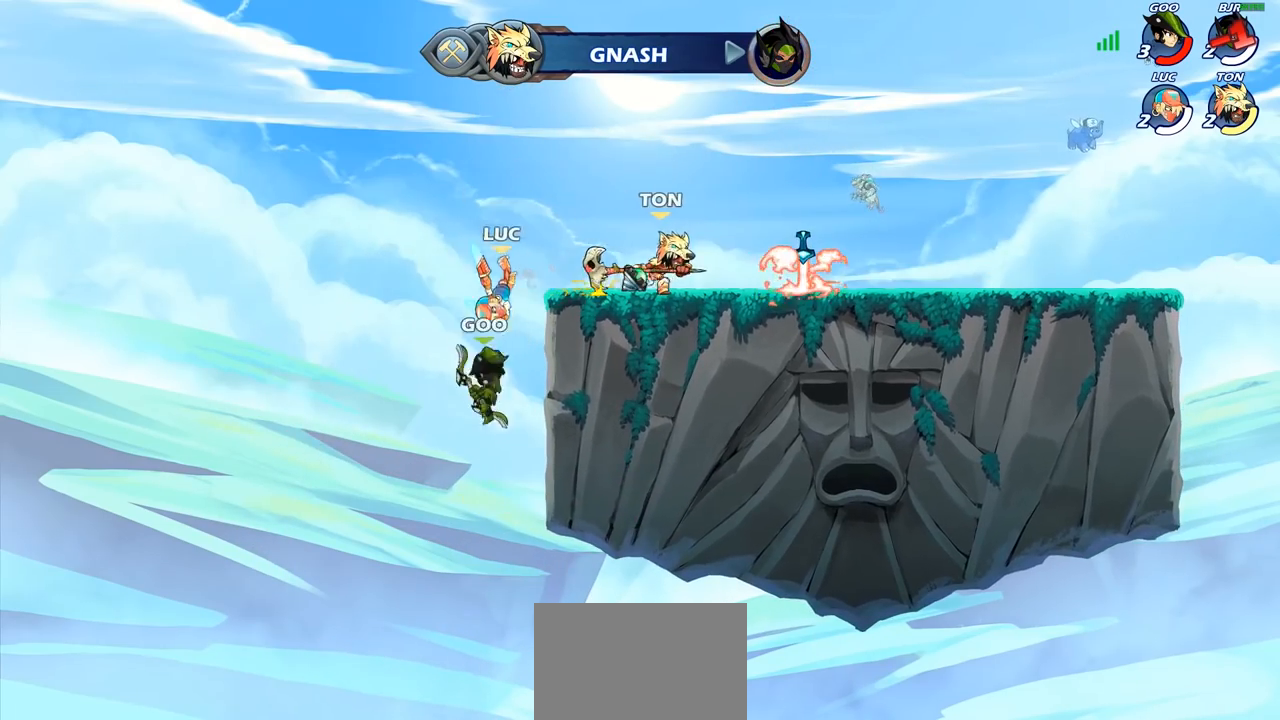
{"buttons": [], "left_stick": "center", "right_stick": "center", "events": [[67, "CIRCLE", "up"], [183, "left_stick", "center"]]}
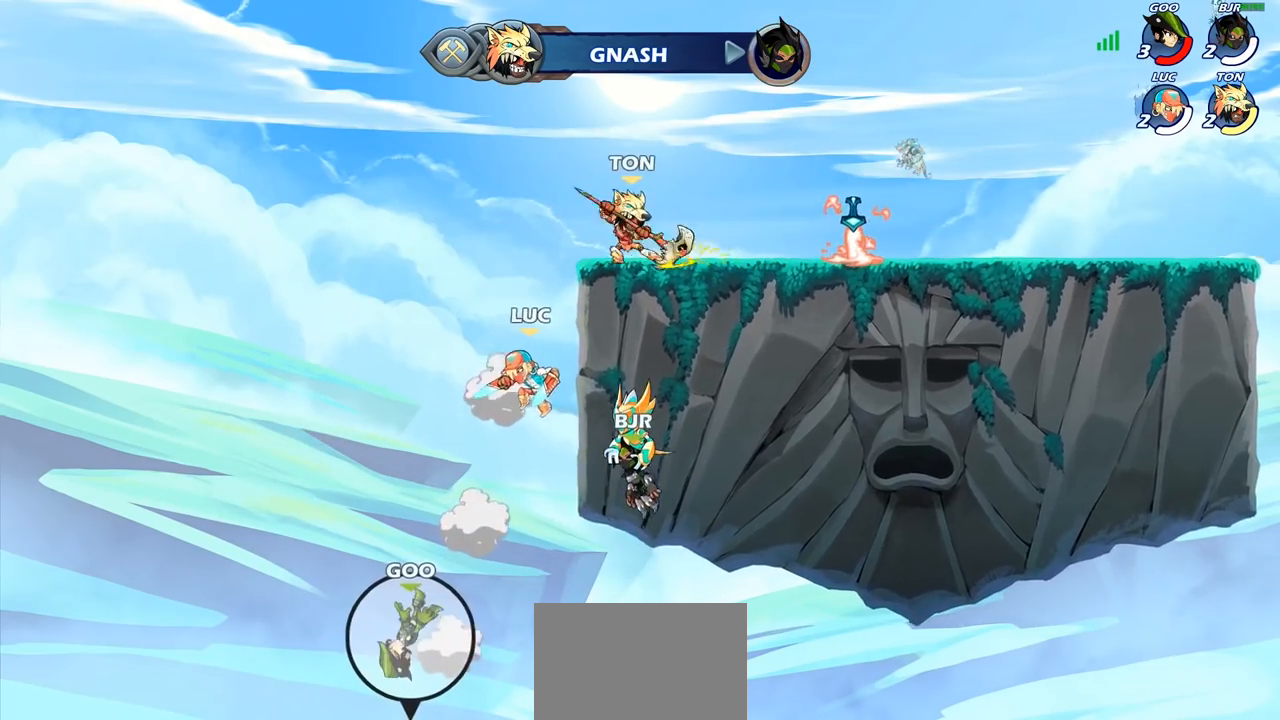
{"buttons": [], "left_stick": "up-right", "right_stick": "center", "events": [[17, "CROSS", "down"], [17, "left_stick", "right"], [100, "left_stick", "up-right"], [150, "CROSS", "up"], [217, "CROSS", "down"], [400, "CROSS", "up"]]}
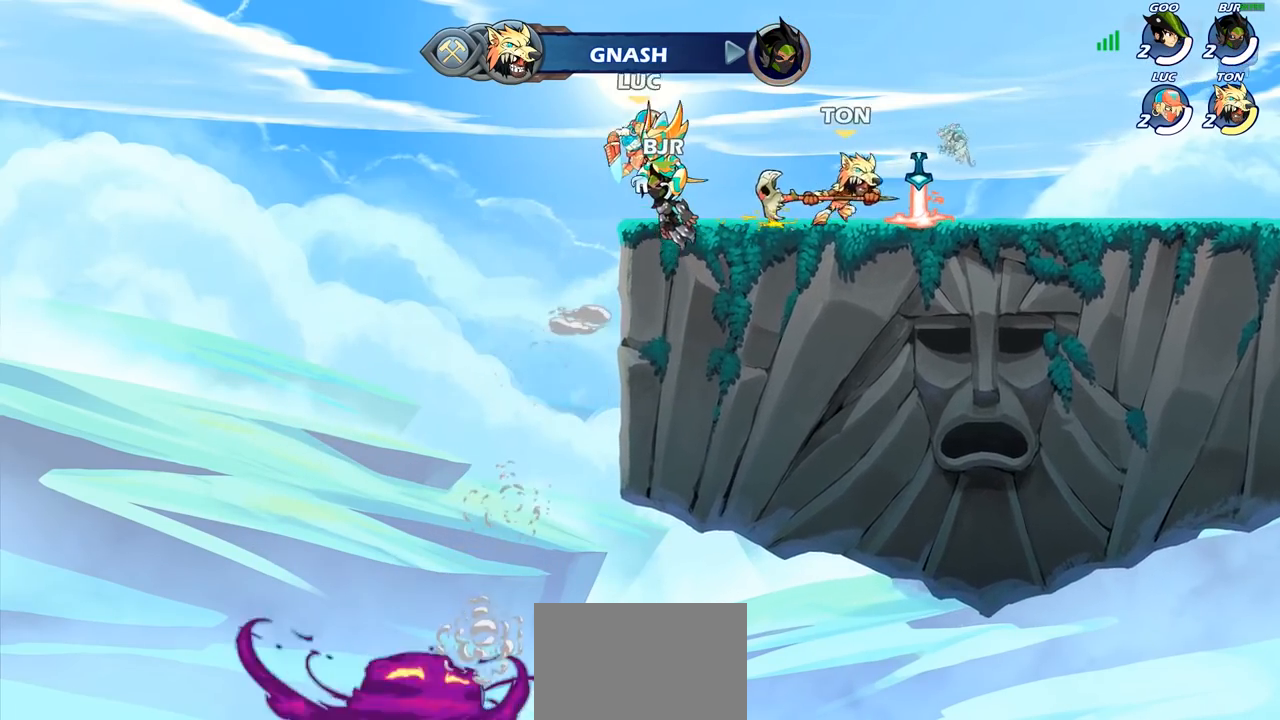
{"buttons": ["CROSS"], "left_stick": "up-right", "right_stick": "center", "events": [[50, "left_stick", "down-right"], [183, "left_stick", "down-left"], [367, "left_stick", "up-right"], [483, "CROSS", "down"]]}
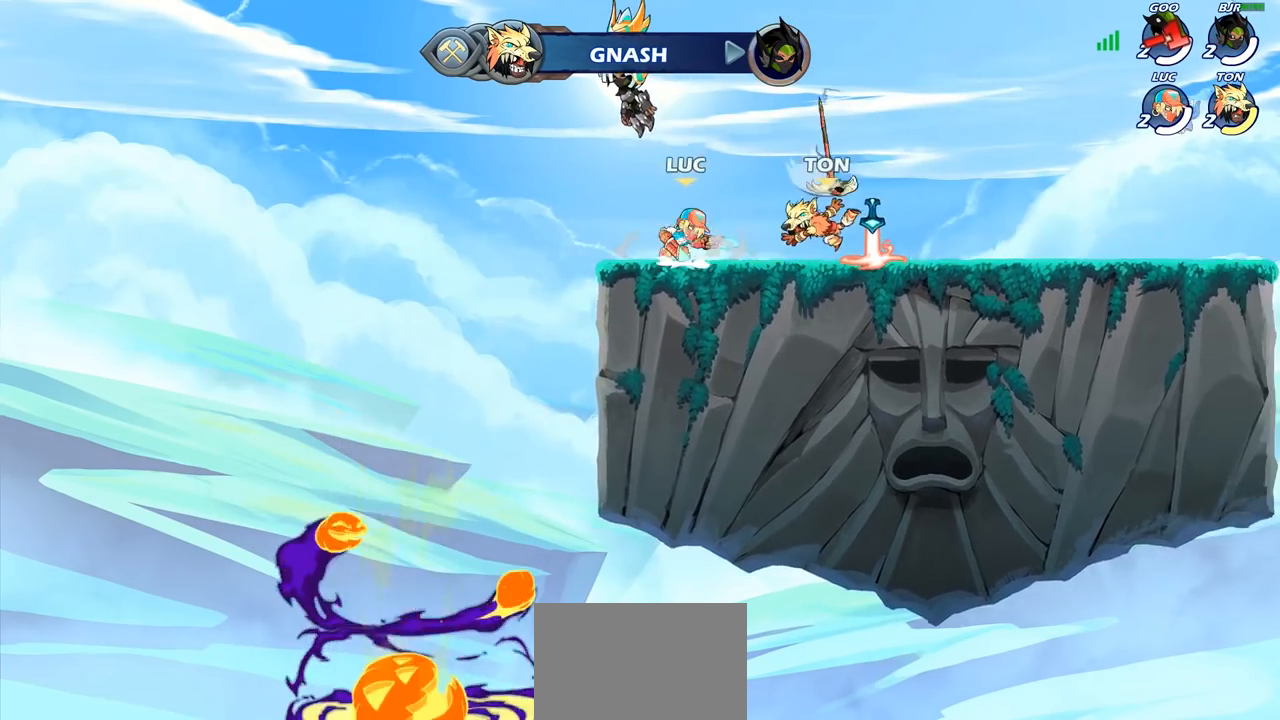
{"buttons": [], "left_stick": "center", "right_stick": "center", "events": [[150, "CROSS", "up"], [250, "CROSS", "down"], [350, "left_stick", "center"], [400, "CROSS", "up"]]}
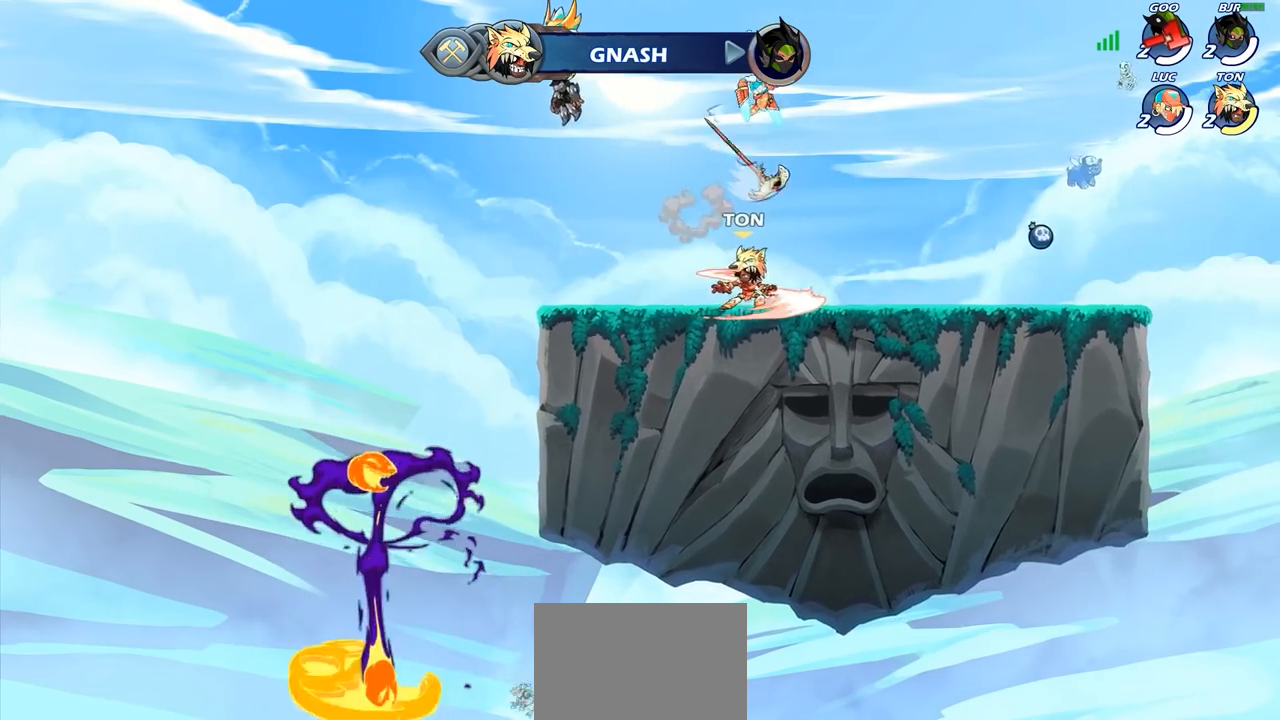
{"buttons": [], "left_stick": "center", "right_stick": "center", "events": [[50, "left_stick", "left"], [200, "left_stick", "up"], [400, "left_stick", "center"]]}
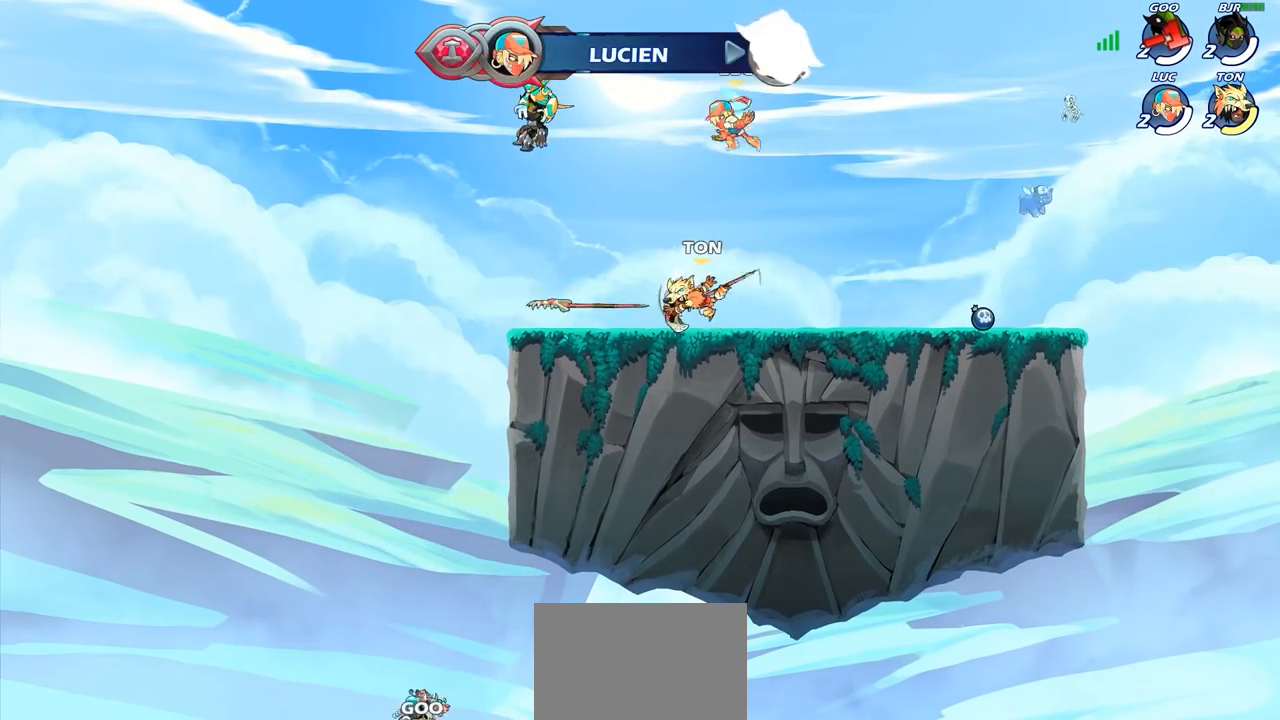
{"buttons": [], "left_stick": "right", "right_stick": "center", "events": [[433, "left_stick", "right"]]}
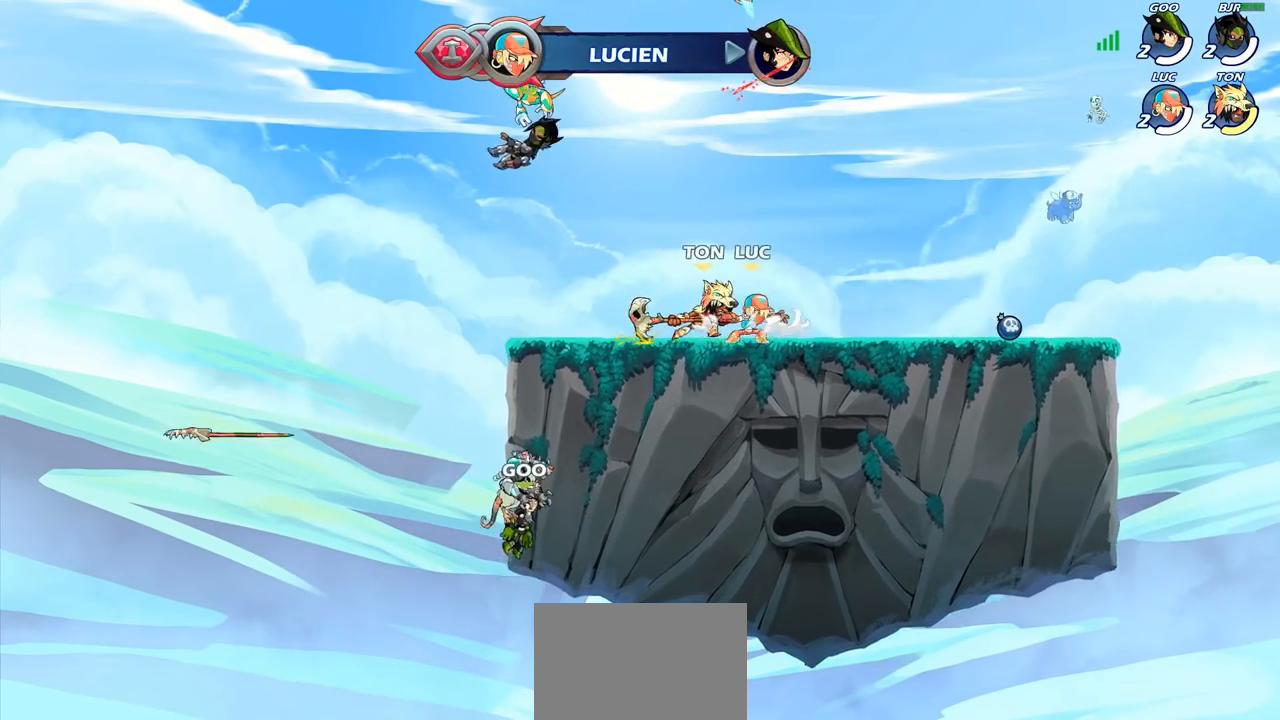
{"buttons": [], "left_stick": "up-right", "right_stick": "center", "events": [[17, "CROSS", "down"], [117, "left_stick", "up-left"], [133, "CROSS", "up"], [217, "CROSS", "down"], [350, "CROSS", "up"], [417, "left_stick", "up-right"]]}
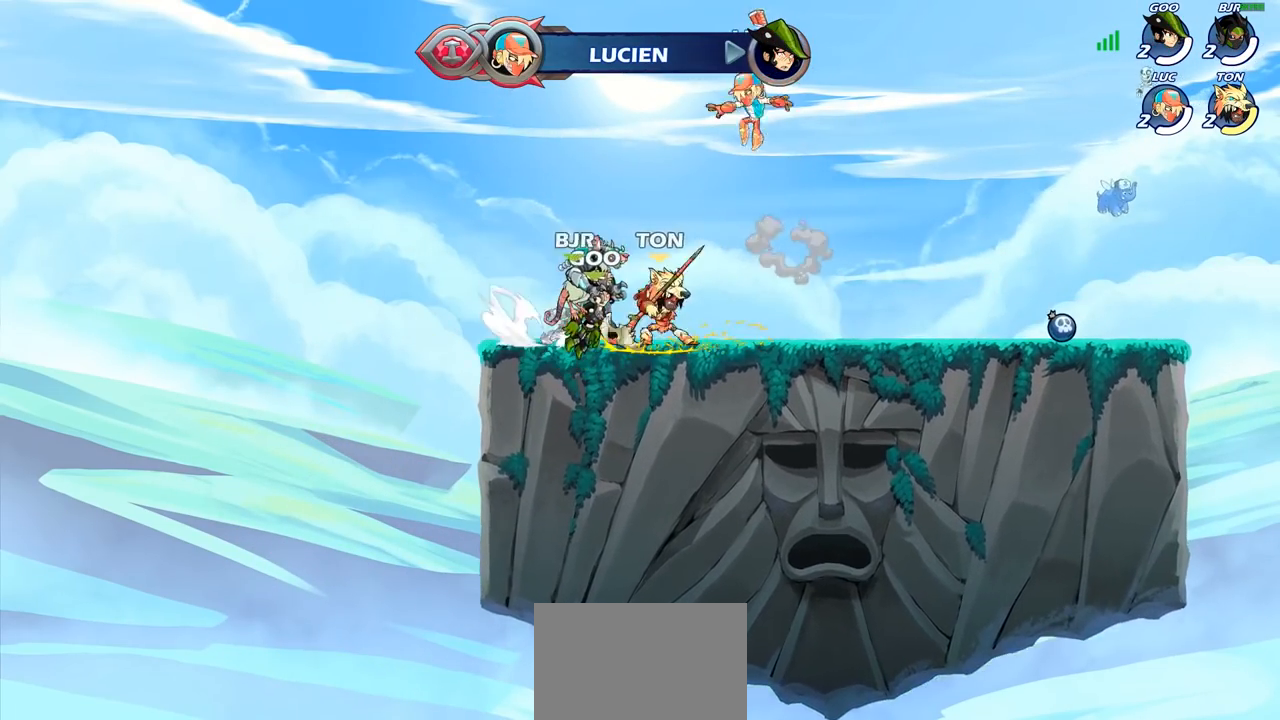
{"buttons": [], "left_stick": "right", "right_stick": "center", "events": [[117, "left_stick", "down-right"], [183, "left_stick", "down-left"], [333, "left_stick", "down-right"], [450, "left_stick", "right"]]}
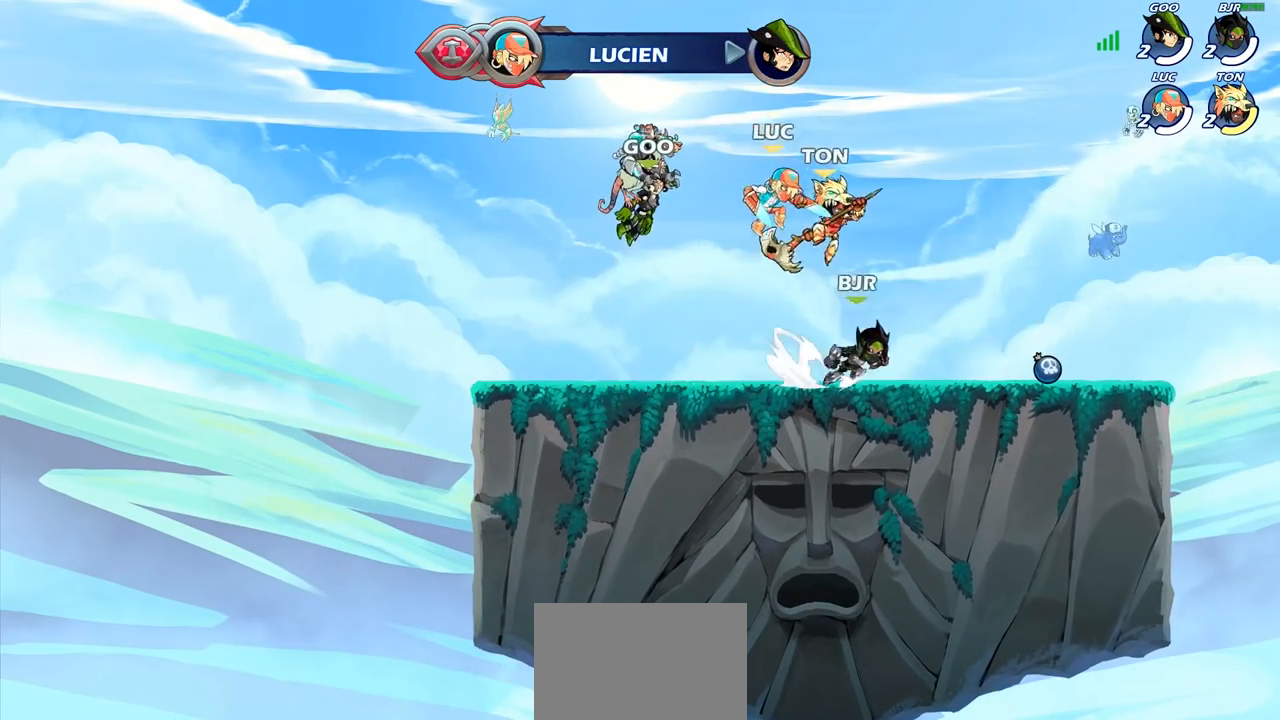
{"buttons": ["SQUARE"], "left_stick": "center", "right_stick": "center", "events": [[133, "R2", "down"], [283, "left_stick", "up"], [300, "R2", "up"], [367, "left_stick", "center"], [433, "SQUARE", "down"]]}
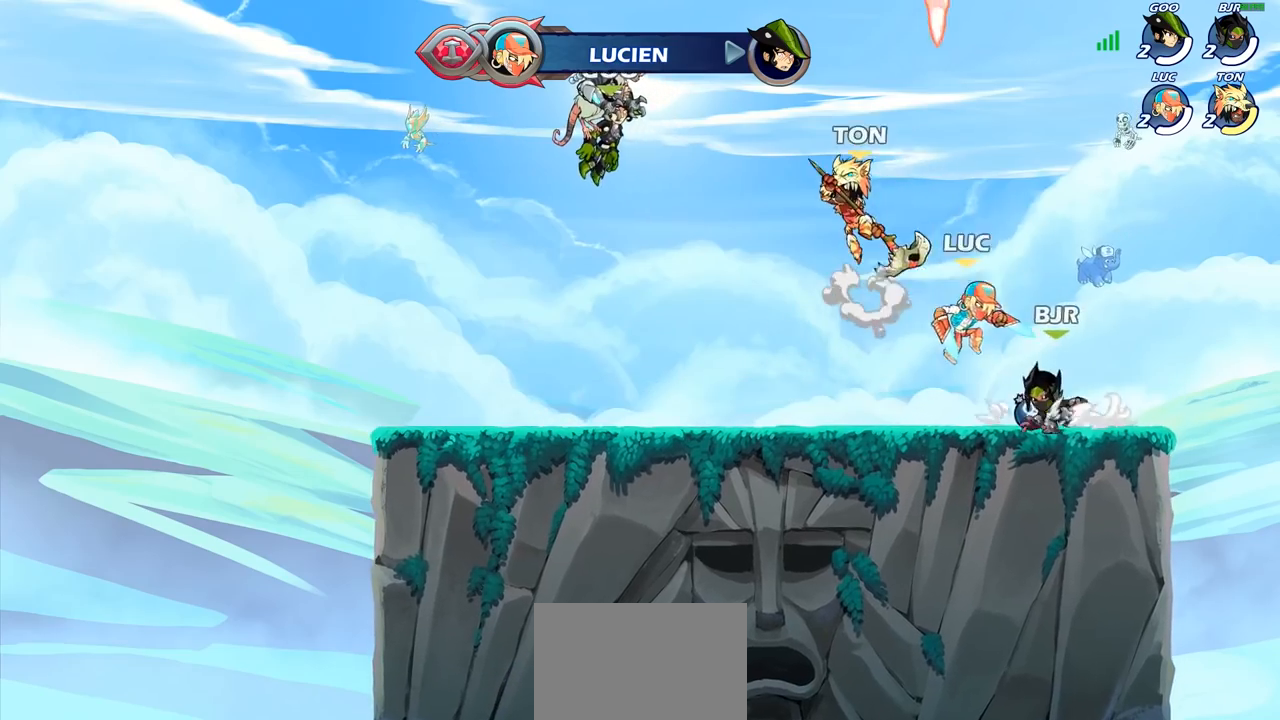
{"buttons": [], "left_stick": "left", "right_stick": "center", "events": [[33, "SQUARE", "up"], [33, "left_stick", "right"], [333, "left_stick", "up-left"], [433, "left_stick", "left"]]}
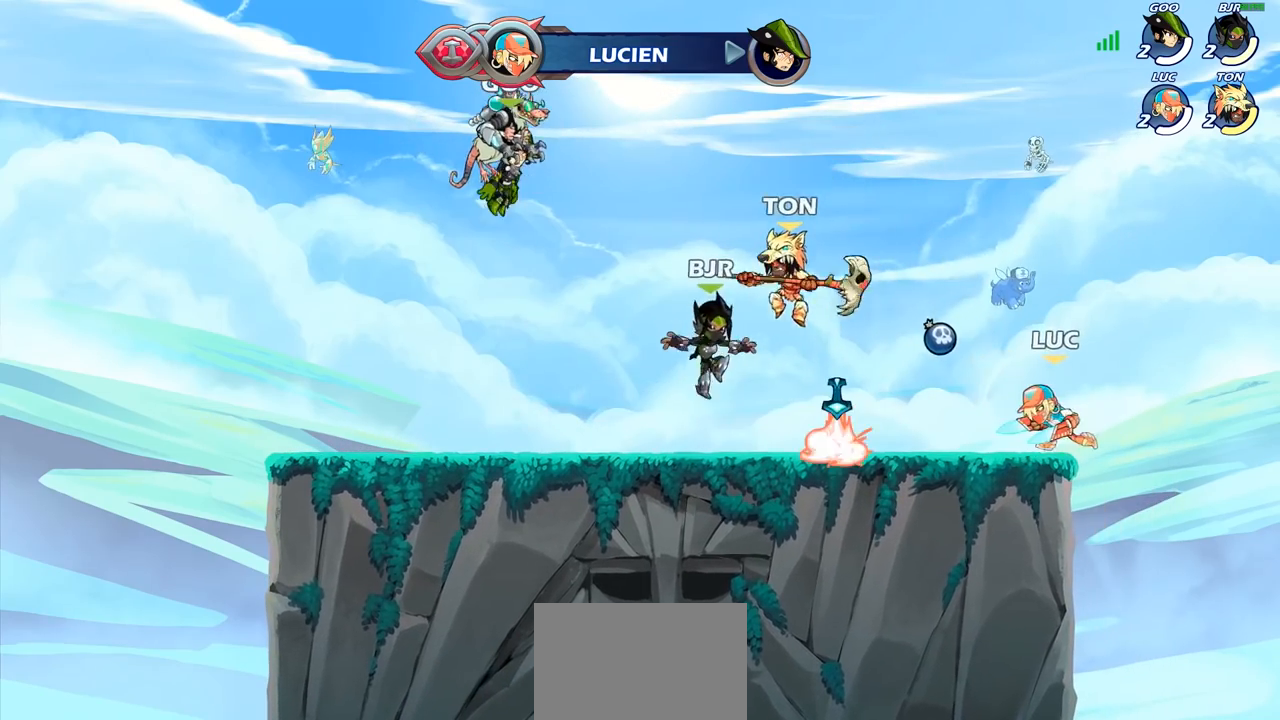
{"buttons": [], "left_stick": "center", "right_stick": "center", "events": [[83, "R2", "down"], [217, "R2", "up"], [317, "SQUARE", "down"], [417, "SQUARE", "up"], [483, "left_stick", "center"]]}
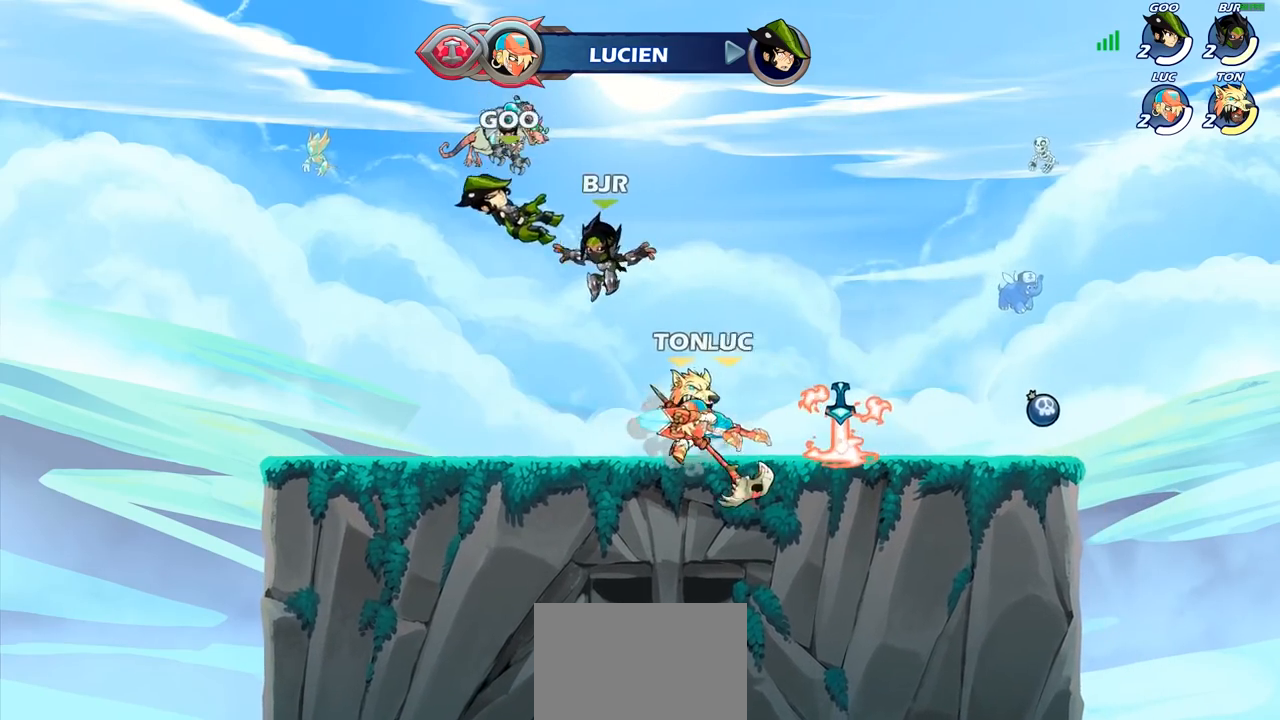
{"buttons": ["SQUARE"], "left_stick": "center", "right_stick": "center", "events": [[433, "SQUARE", "down"]]}
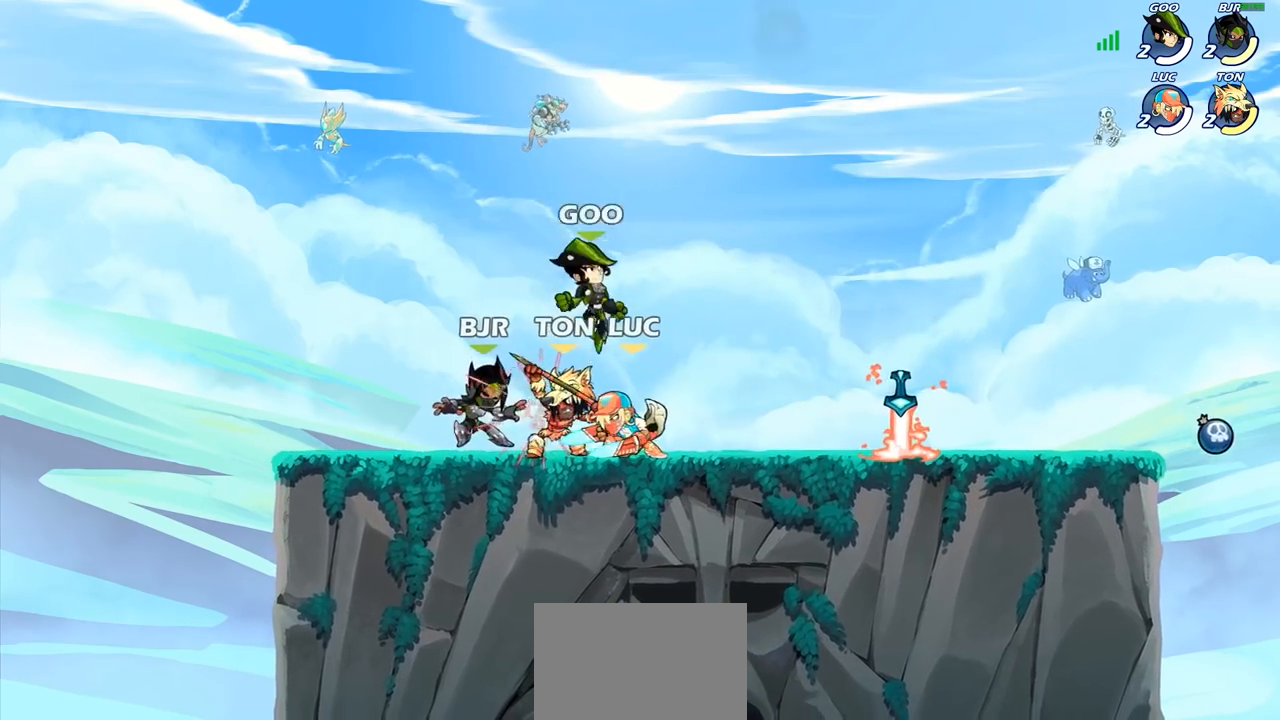
{"buttons": [], "left_stick": "center", "right_stick": "center", "events": [[33, "SQUARE", "up"], [100, "SQUARE", "down"], [200, "SQUARE", "up"], [283, "SQUARE", "down"], [383, "SQUARE", "up"]]}
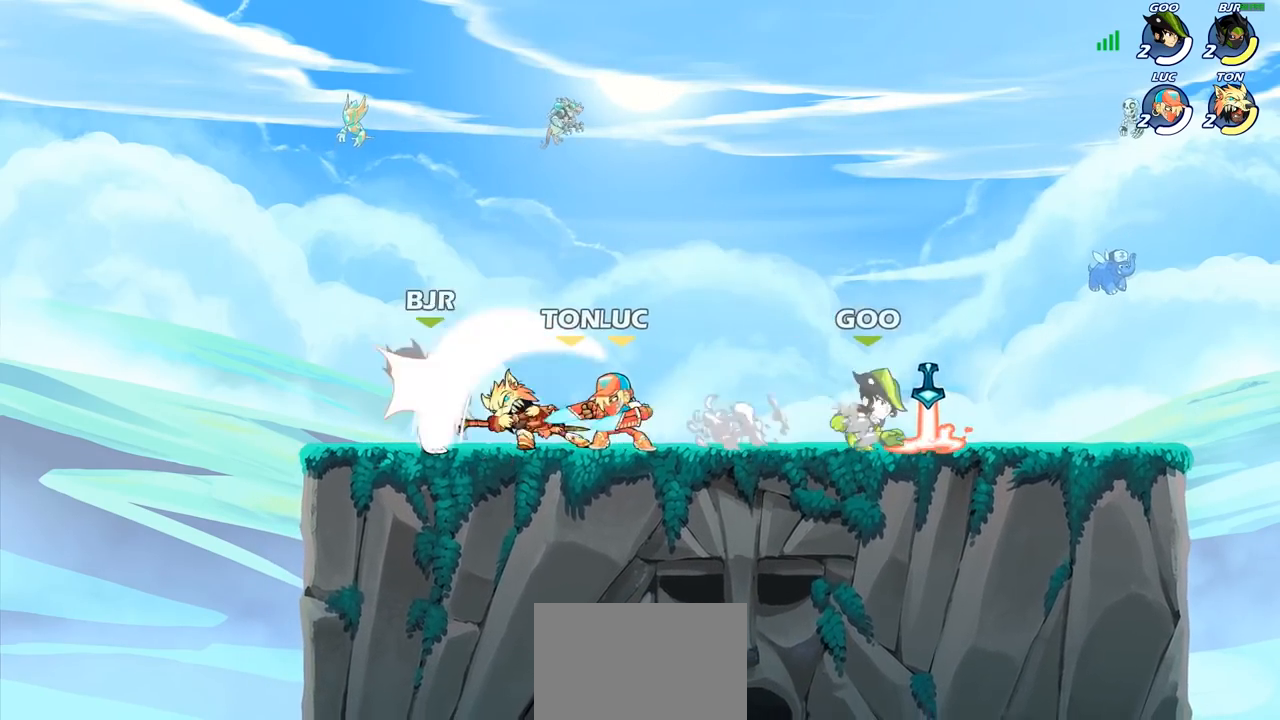
{"buttons": [], "left_stick": "center", "right_stick": "center", "events": [[17, "left_stick", "right"], [217, "R2", "down"], [317, "SQUARE", "down"], [333, "R2", "up"], [400, "SQUARE", "up"], [450, "left_stick", "center"]]}